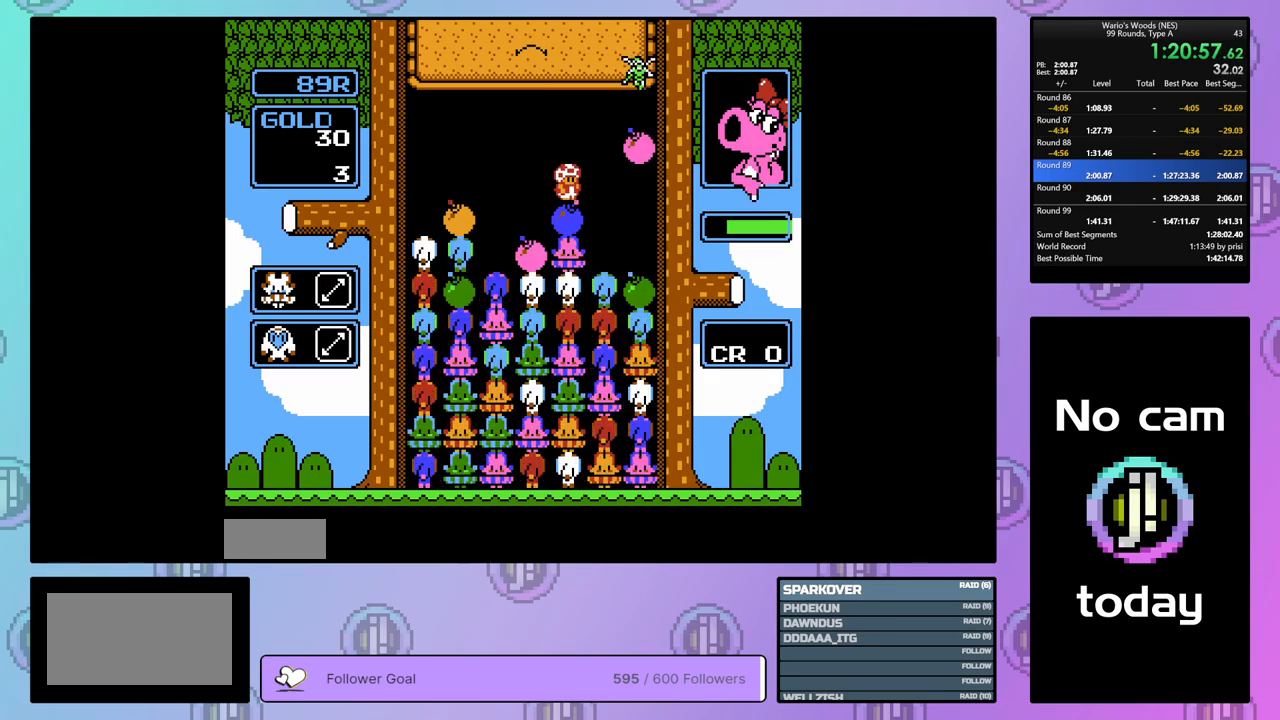
Gameplay with a controller (Nintendo layout); each line is a JSON object with the inputs held at the frame after it. "events" lists button and stick changes between this image and that frame as [ms after this image, input, new state], when the widget could be followed in between. Not read: L3 R3.
{"buttons": ["DPAD_LEFT"], "events": [[200, "DPAD_DOWN", "up"], [283, "DPAD_LEFT", "down"]]}
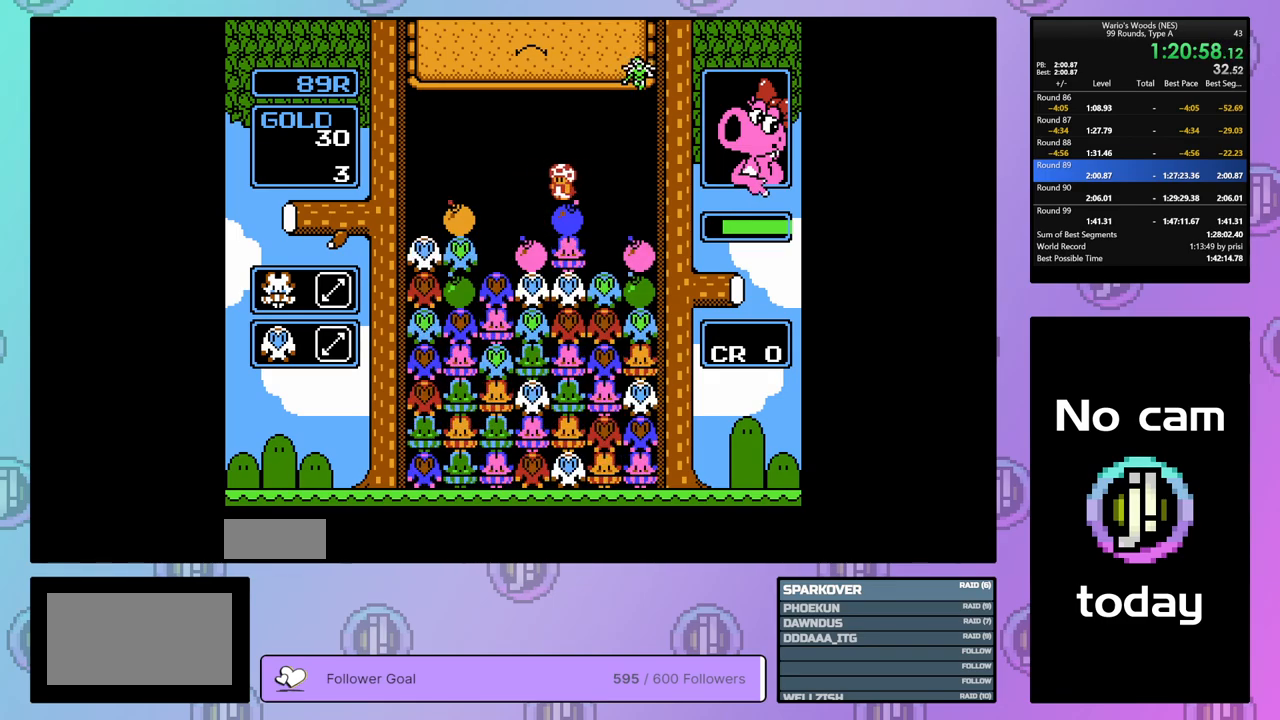
{"buttons": [], "events": [[17, "DPAD_LEFT", "up"], [150, "DPAD_RIGHT", "down"], [467, "DPAD_RIGHT", "up"]]}
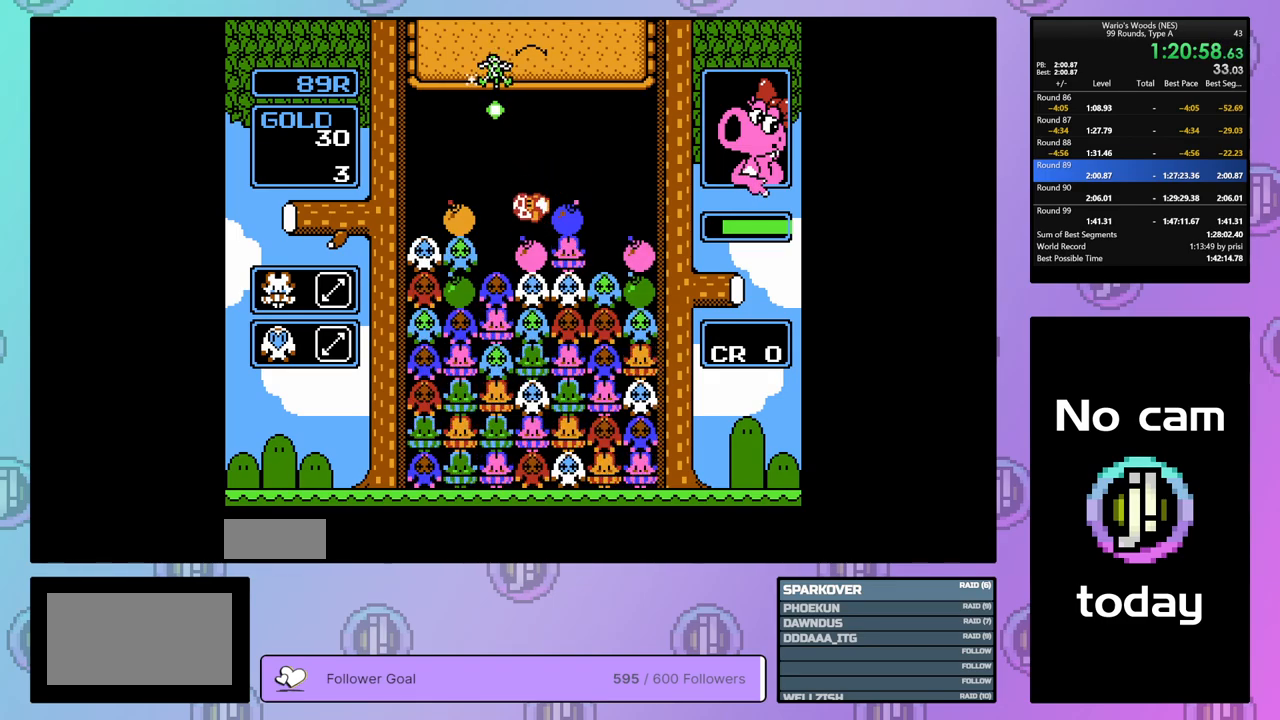
{"buttons": [], "events": [[300, "DPAD_LEFT", "down"], [500, "DPAD_LEFT", "up"]]}
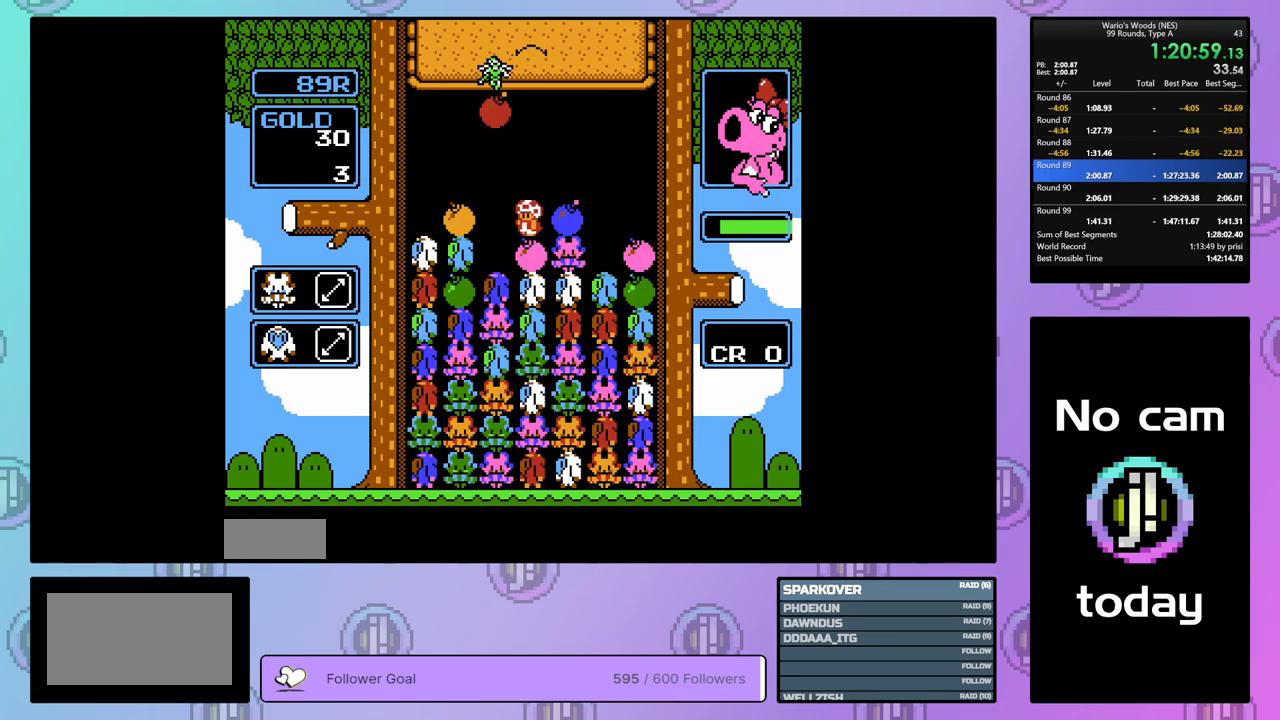
{"buttons": [], "events": []}
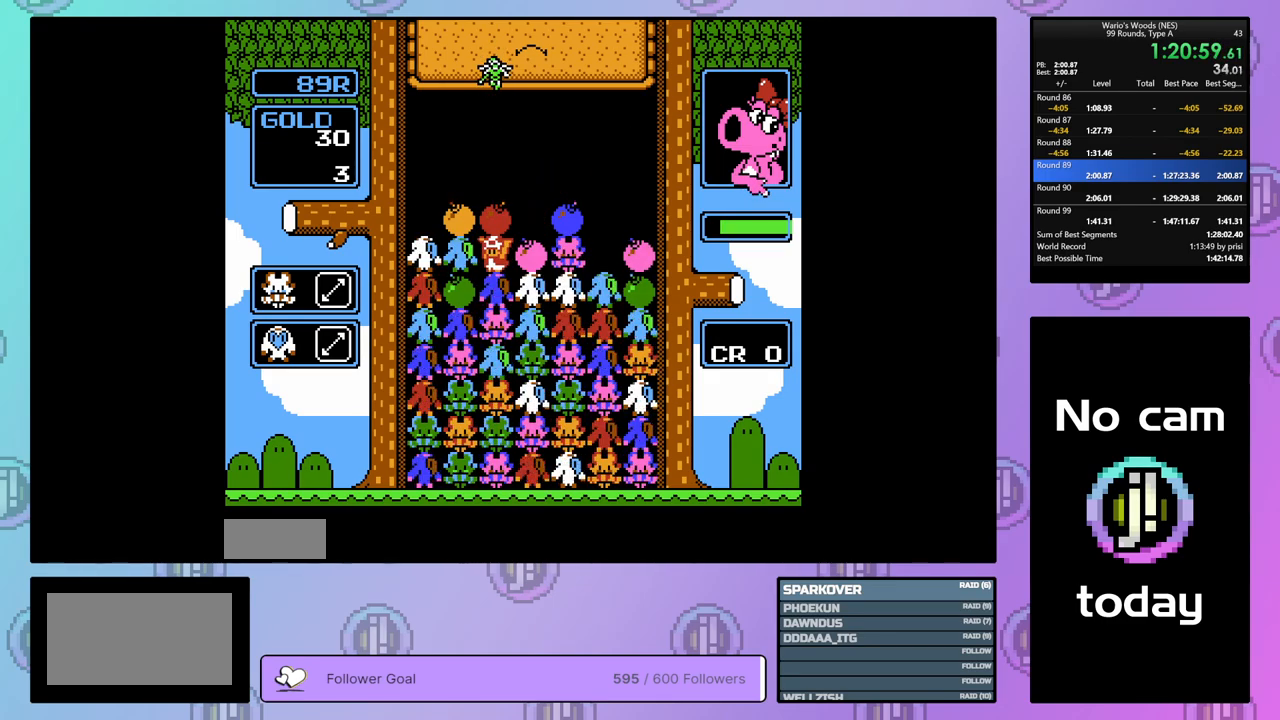
{"buttons": ["DPAD_RIGHT"], "events": [[50, "B", "down"], [117, "DPAD_RIGHT", "down"], [150, "B", "up"]]}
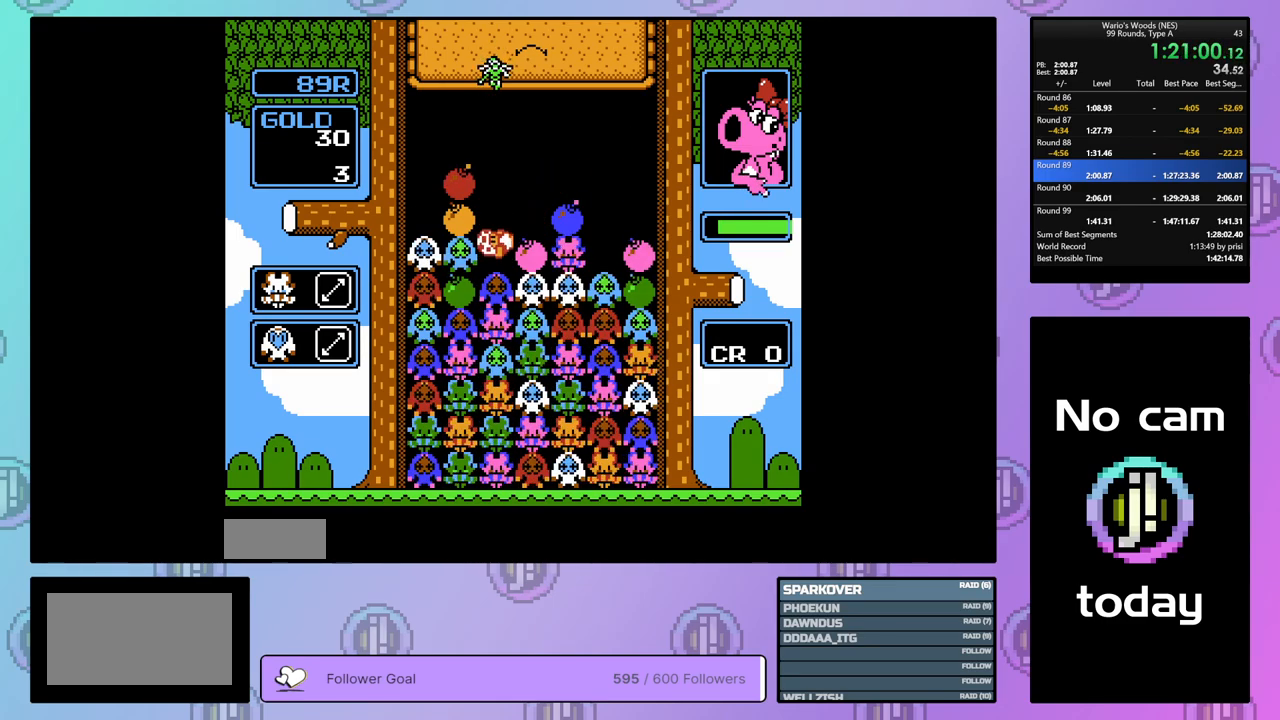
{"buttons": ["DPAD_RIGHT"], "events": [[217, "B", "down"], [350, "B", "up"]]}
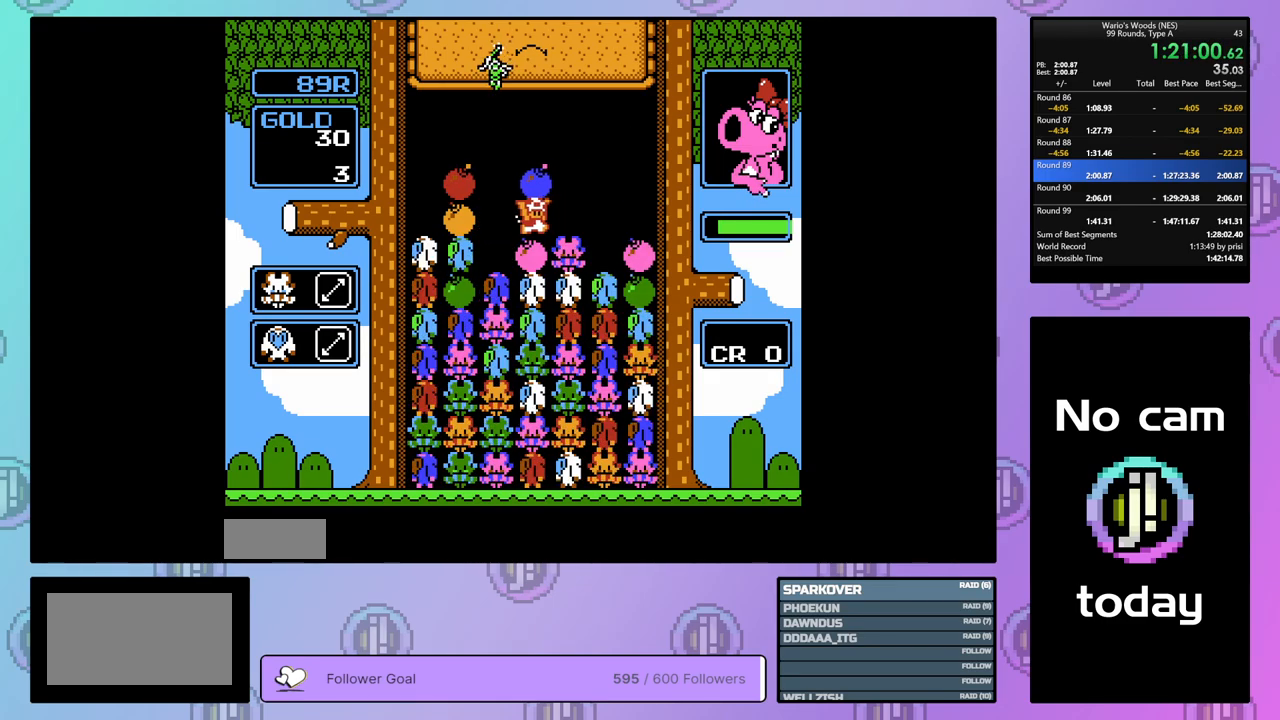
{"buttons": ["B"], "events": [[67, "B", "down"], [83, "DPAD_RIGHT", "up"], [183, "B", "up"], [217, "DPAD_RIGHT", "down"], [333, "DPAD_RIGHT", "up"], [433, "B", "down"]]}
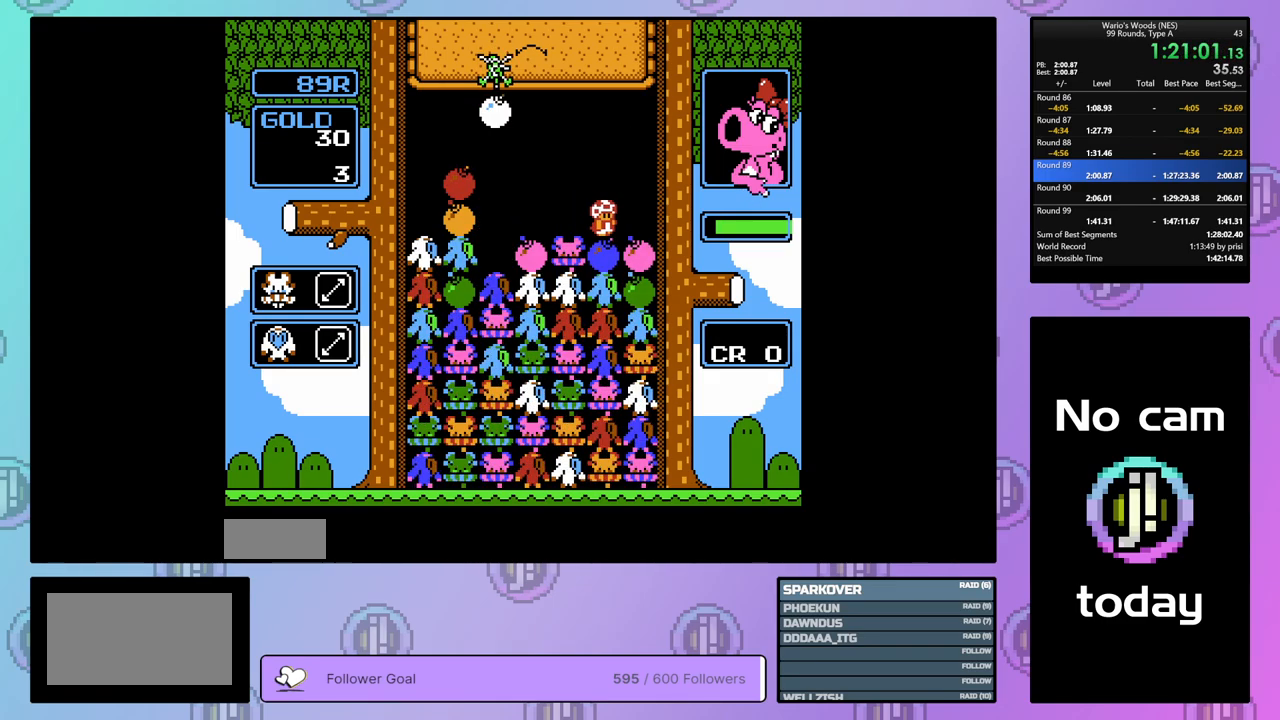
{"buttons": ["DPAD_LEFT"], "events": [[117, "B", "up"], [183, "DPAD_UP", "down"], [333, "DPAD_UP", "up"], [433, "DPAD_LEFT", "down"]]}
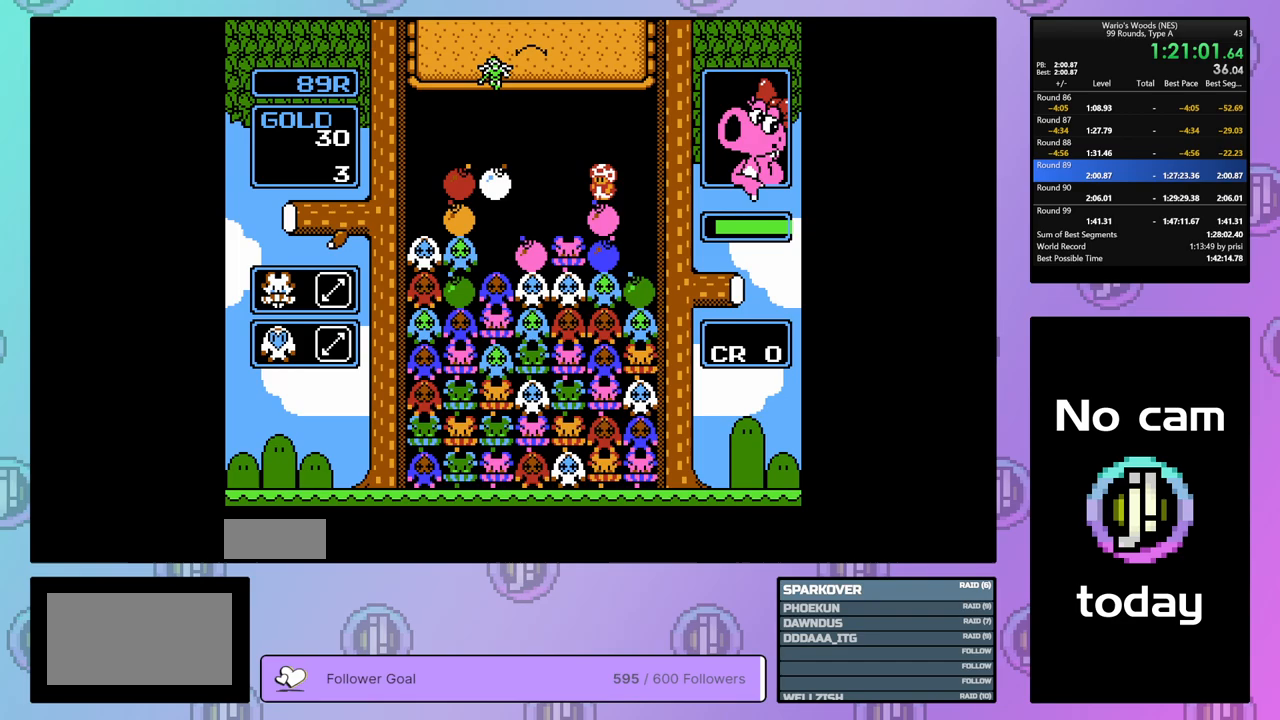
{"buttons": ["B"], "events": [[233, "DPAD_LEFT", "up"], [467, "B", "down"]]}
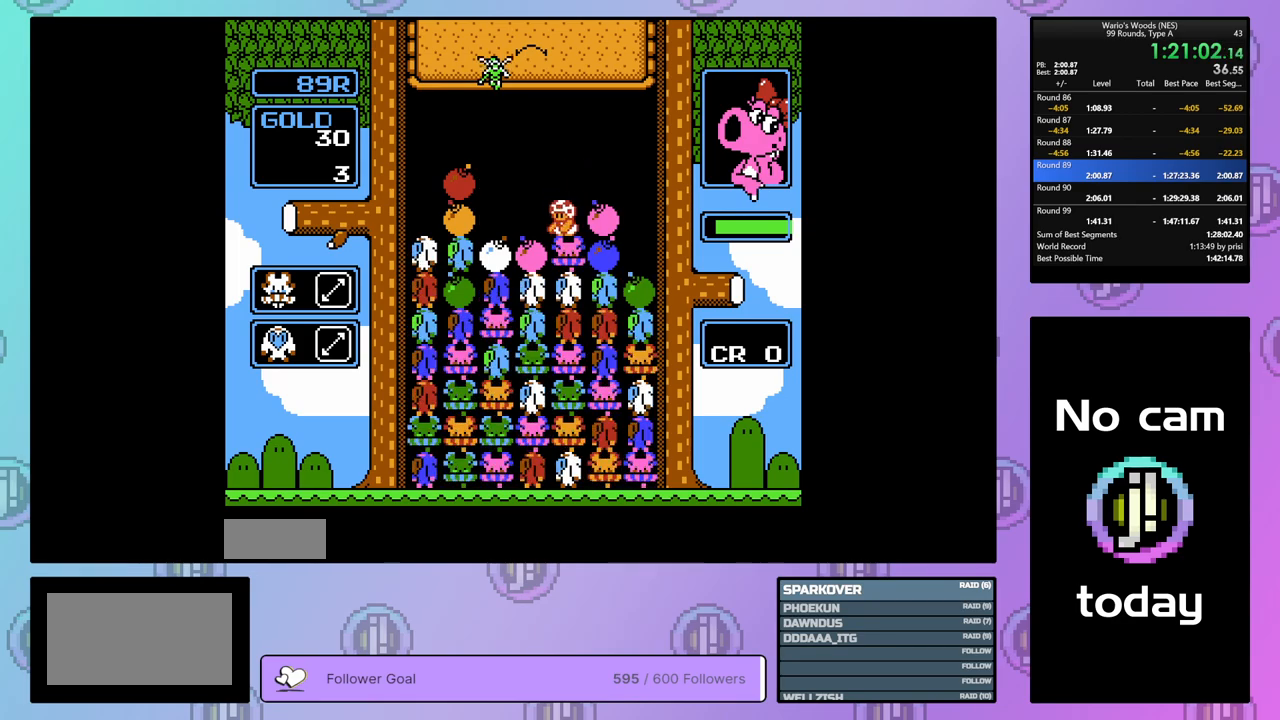
{"buttons": [], "events": [[117, "B", "up"], [117, "DPAD_LEFT", "down"], [250, "B", "down"], [300, "DPAD_LEFT", "up"], [383, "B", "up"]]}
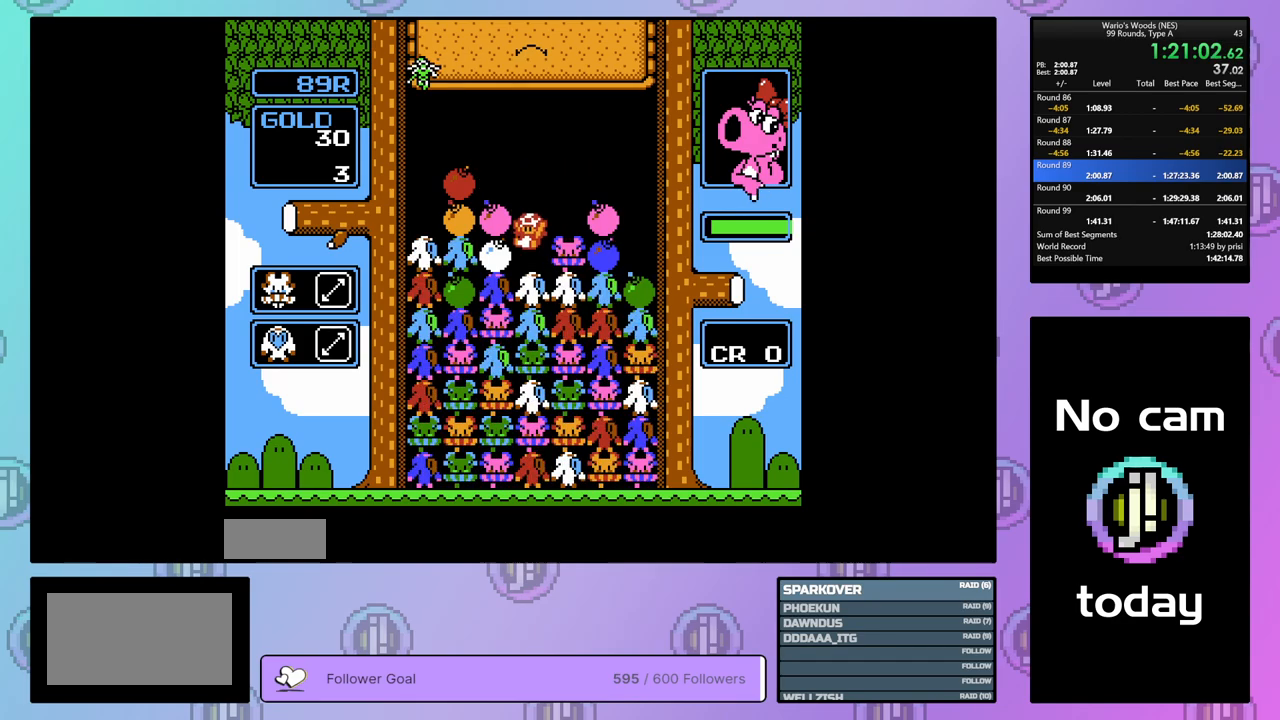
{"buttons": ["DPAD_LEFT"], "events": [[33, "A", "down"], [150, "DPAD_RIGHT", "down"], [200, "A", "up"], [267, "DPAD_RIGHT", "up"], [300, "A", "down"], [383, "DPAD_LEFT", "down"], [433, "A", "up"]]}
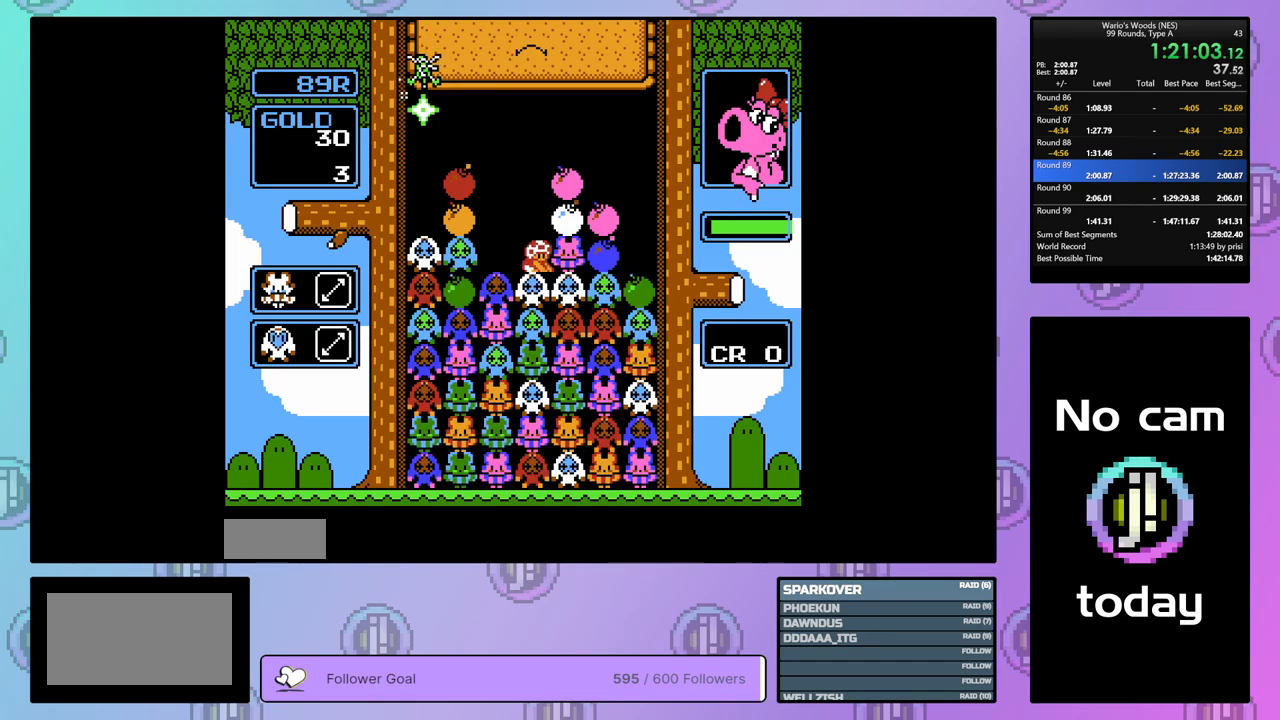
{"buttons": ["B"], "events": [[267, "DPAD_LEFT", "up"], [333, "DPAD_RIGHT", "down"], [450, "DPAD_RIGHT", "up"], [467, "B", "down"]]}
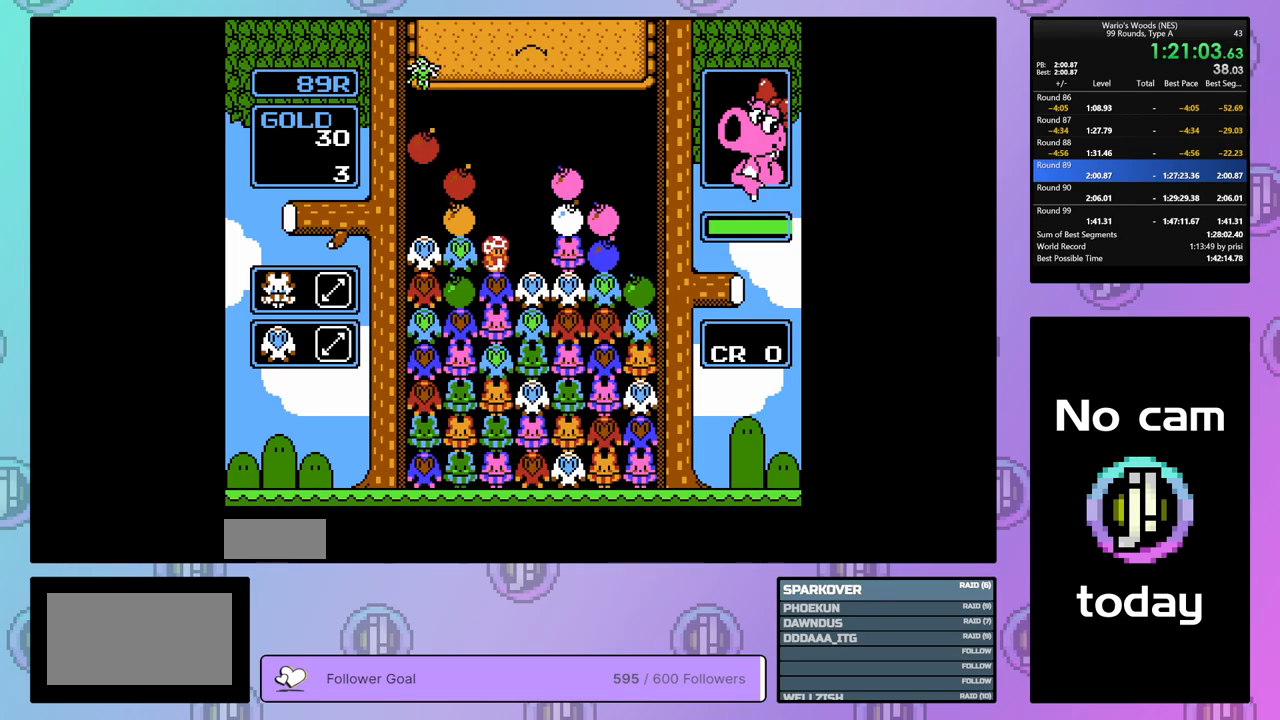
{"buttons": ["DPAD_RIGHT"], "events": [[233, "DPAD_UP", "down"], [250, "B", "up"], [350, "DPAD_UP", "up"], [400, "DPAD_RIGHT", "down"]]}
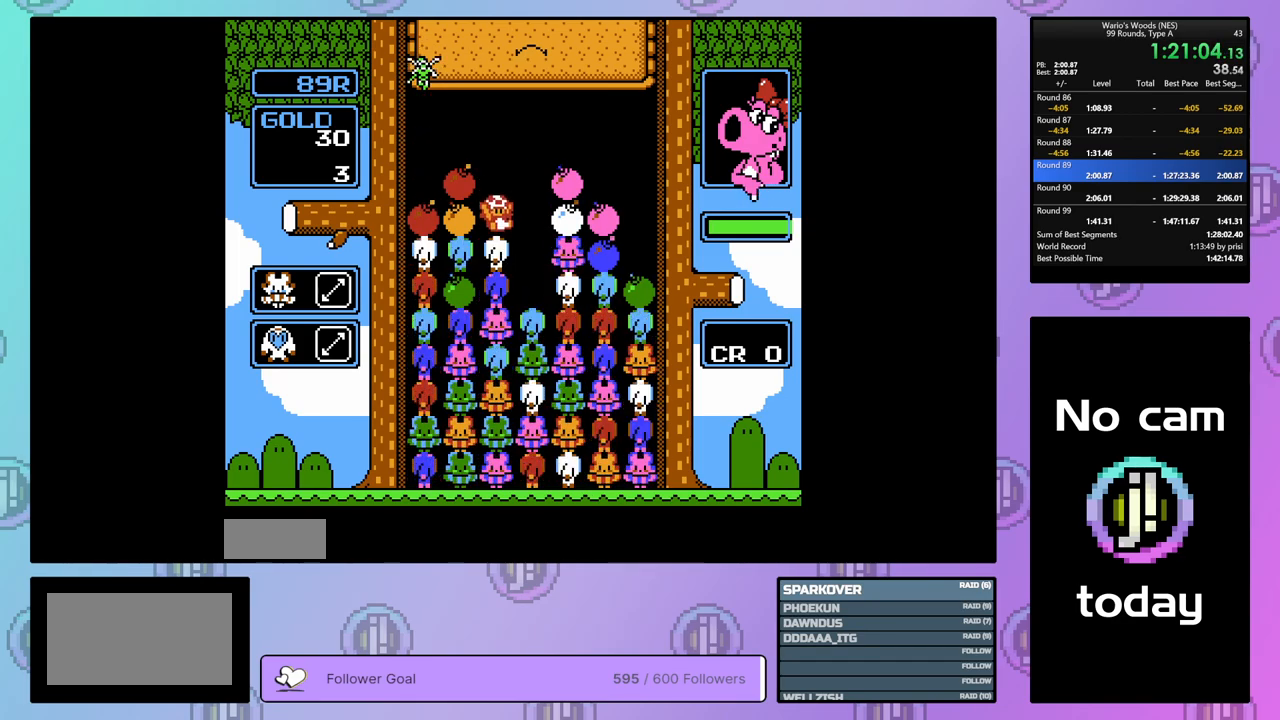
{"buttons": ["DPAD_RIGHT"], "events": []}
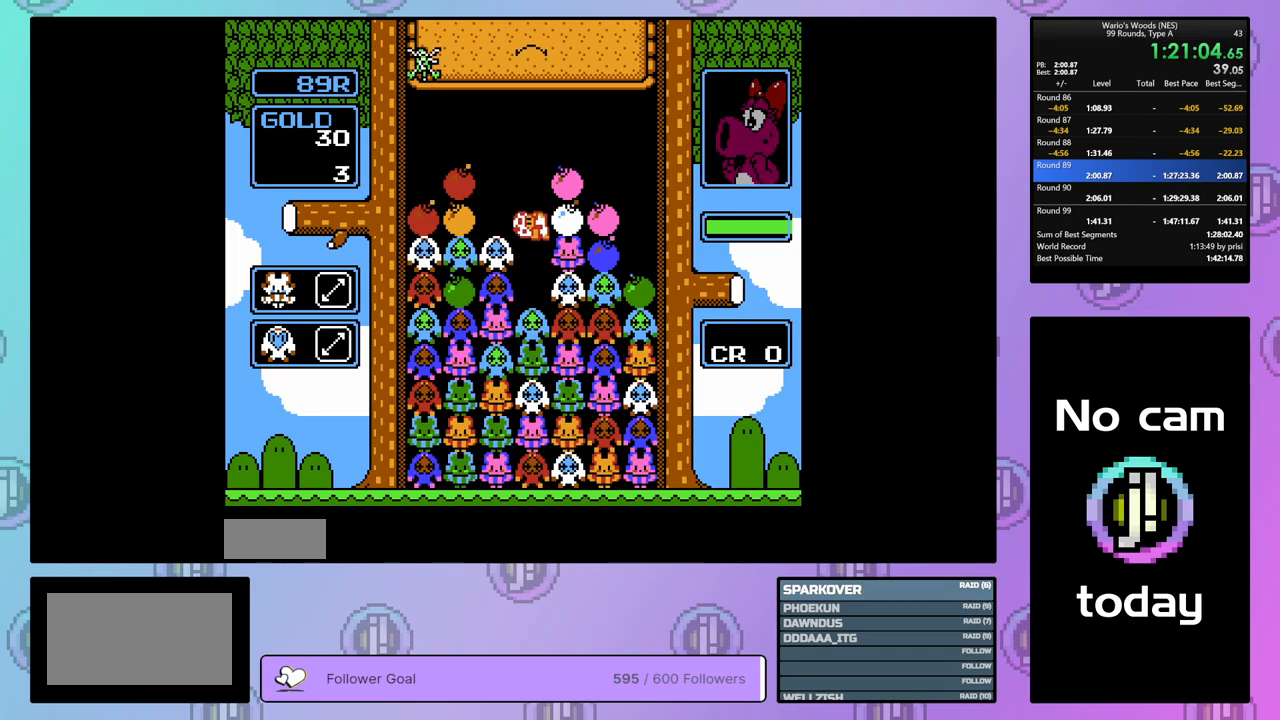
{"buttons": ["DPAD_UP"], "events": [[217, "B", "down"], [267, "DPAD_RIGHT", "up"], [383, "DPAD_UP", "down"], [433, "B", "up"]]}
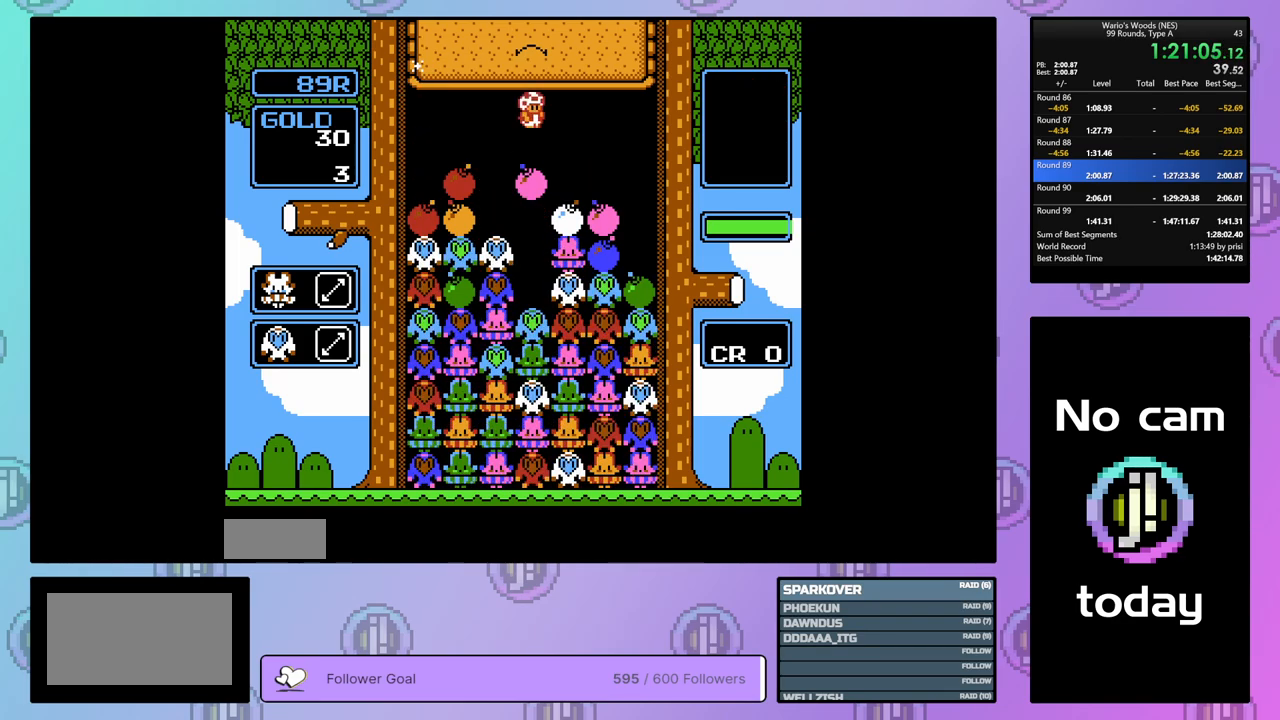
{"buttons": [], "events": [[283, "DPAD_UP", "up"]]}
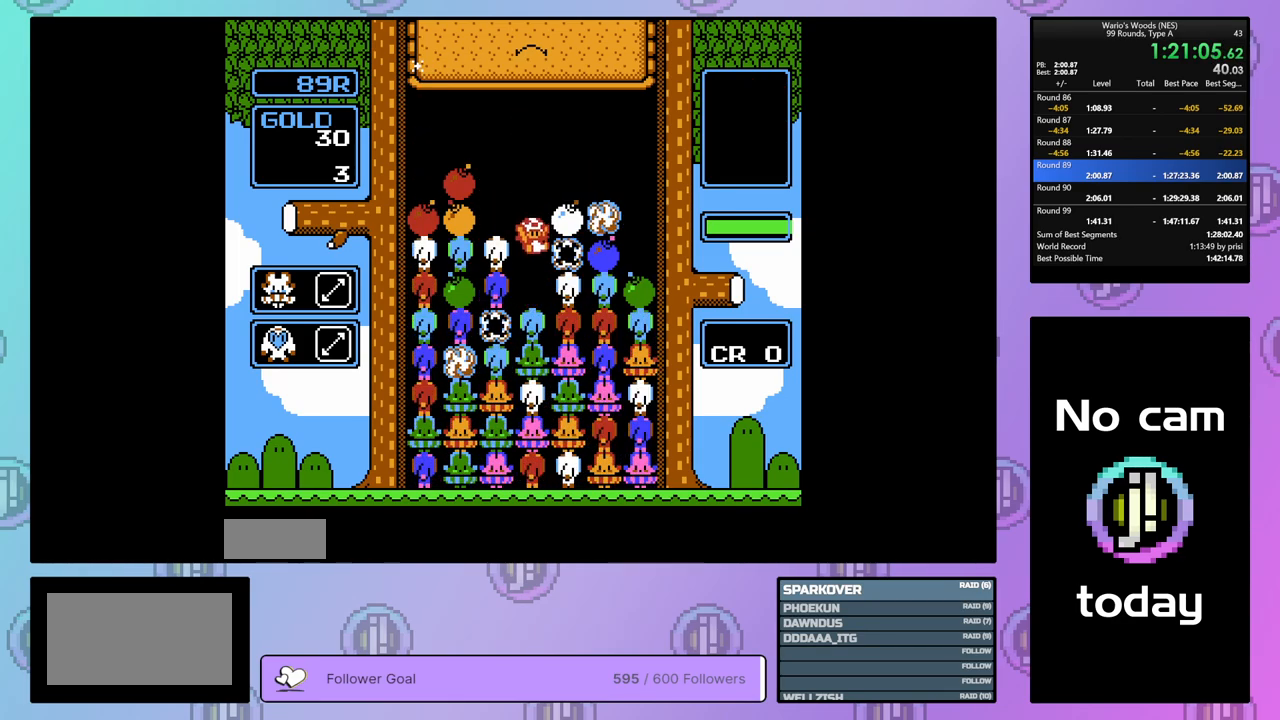
{"buttons": [], "events": []}
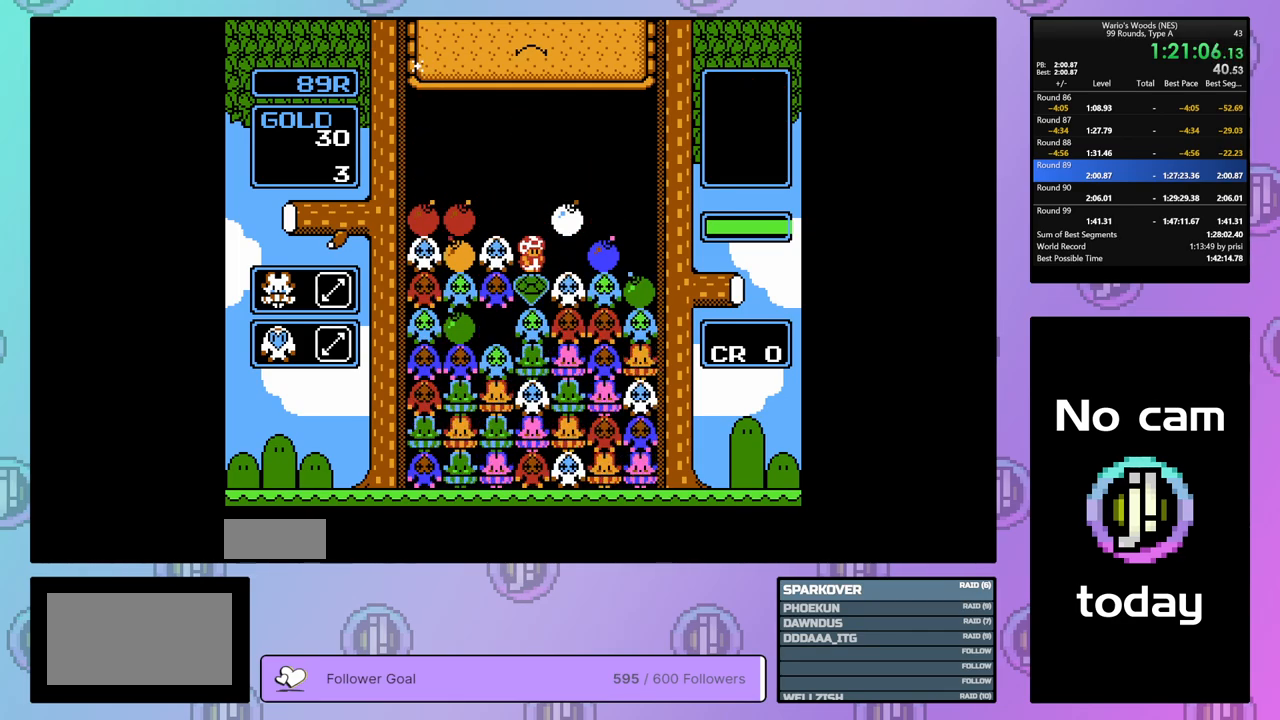
{"buttons": [], "events": []}
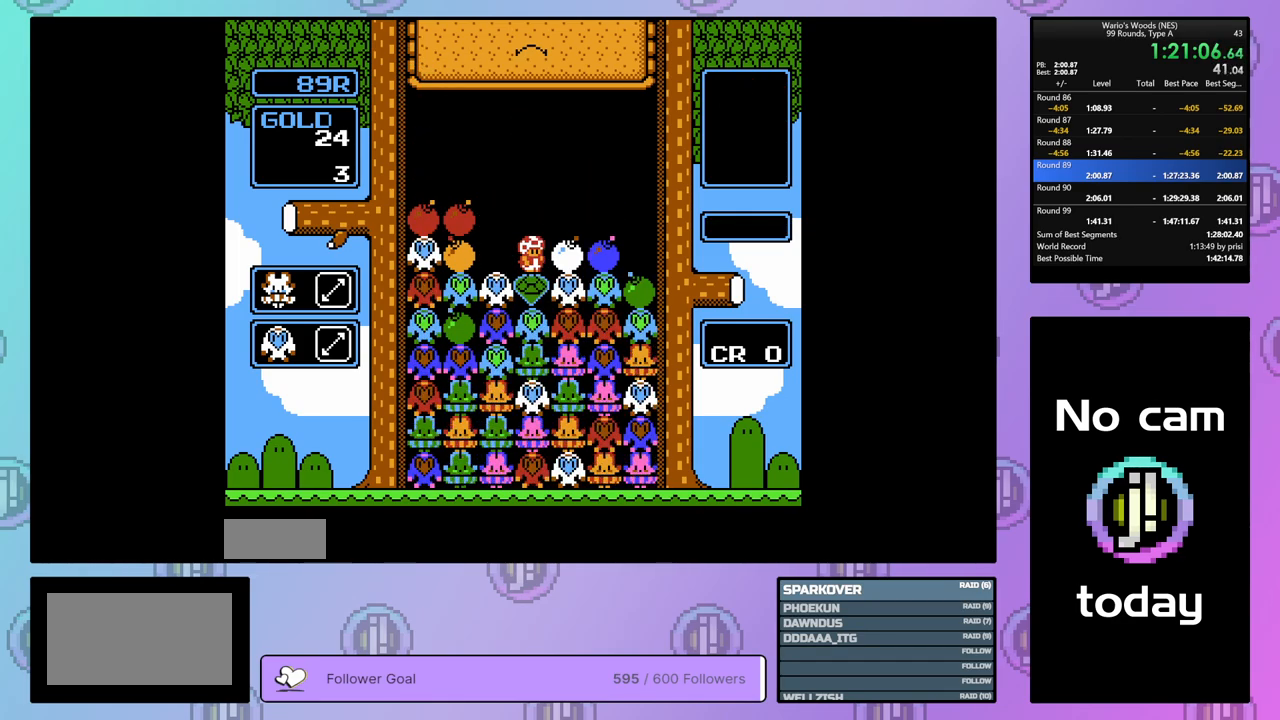
{"buttons": ["DPAD_RIGHT"], "events": [[67, "A", "down"], [150, "DPAD_LEFT", "down"], [183, "A", "up"], [233, "DPAD_LEFT", "up"], [467, "DPAD_RIGHT", "down"]]}
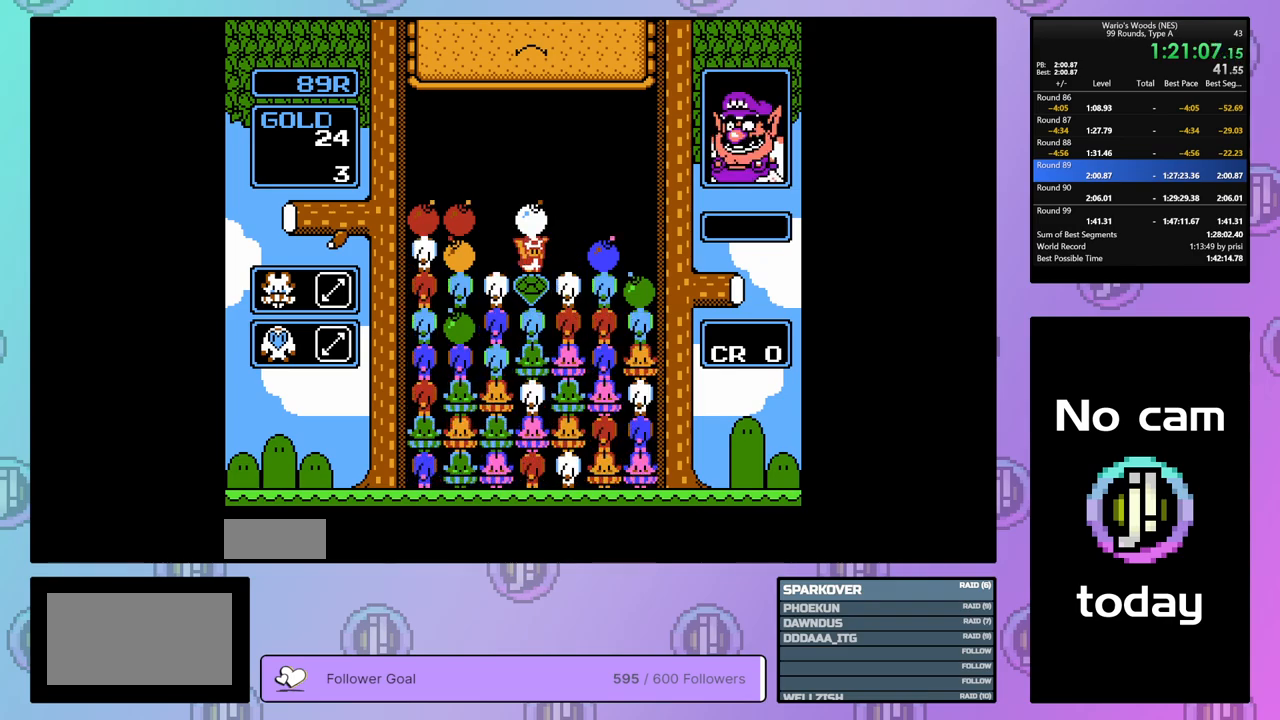
{"buttons": ["B", "DPAD_LEFT"], "events": [[83, "DPAD_RIGHT", "up"], [100, "A", "down"], [233, "A", "up"], [233, "DPAD_LEFT", "down"], [350, "DPAD_LEFT", "up"], [383, "B", "down"], [483, "DPAD_LEFT", "down"]]}
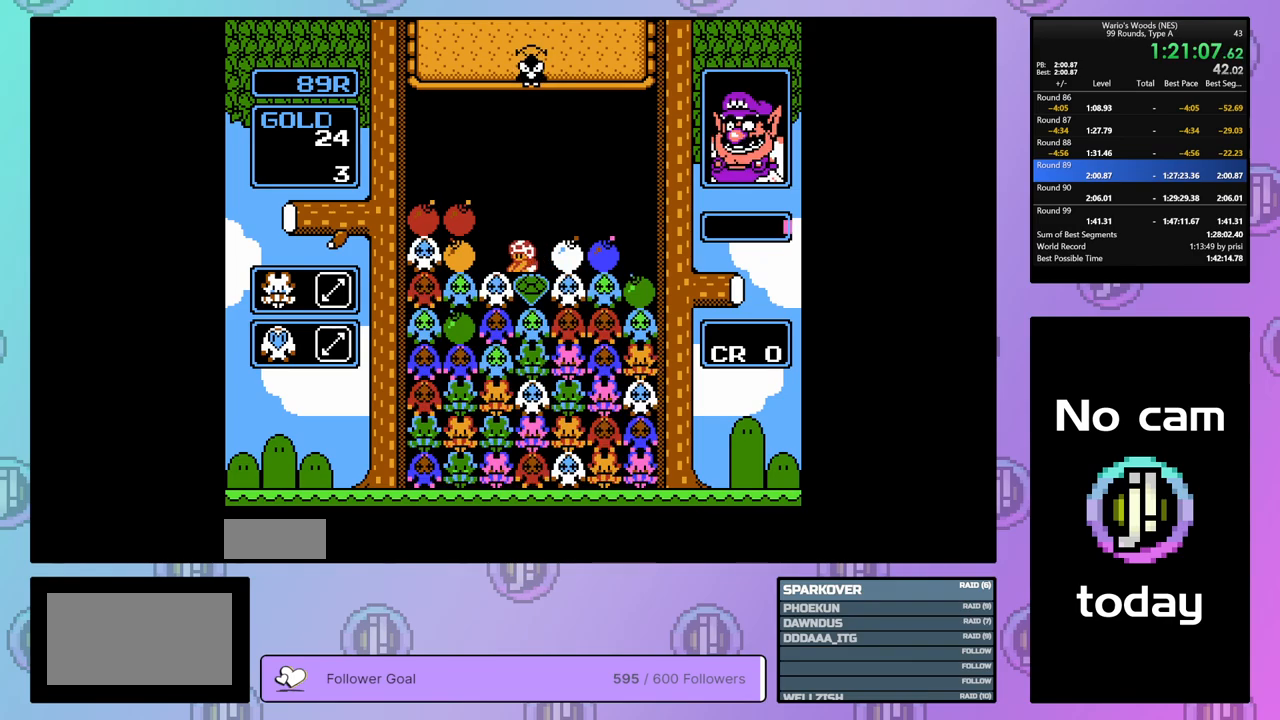
{"buttons": ["A"], "events": [[33, "B", "up"], [217, "B", "down"], [217, "DPAD_LEFT", "up"], [350, "B", "up"], [467, "A", "down"]]}
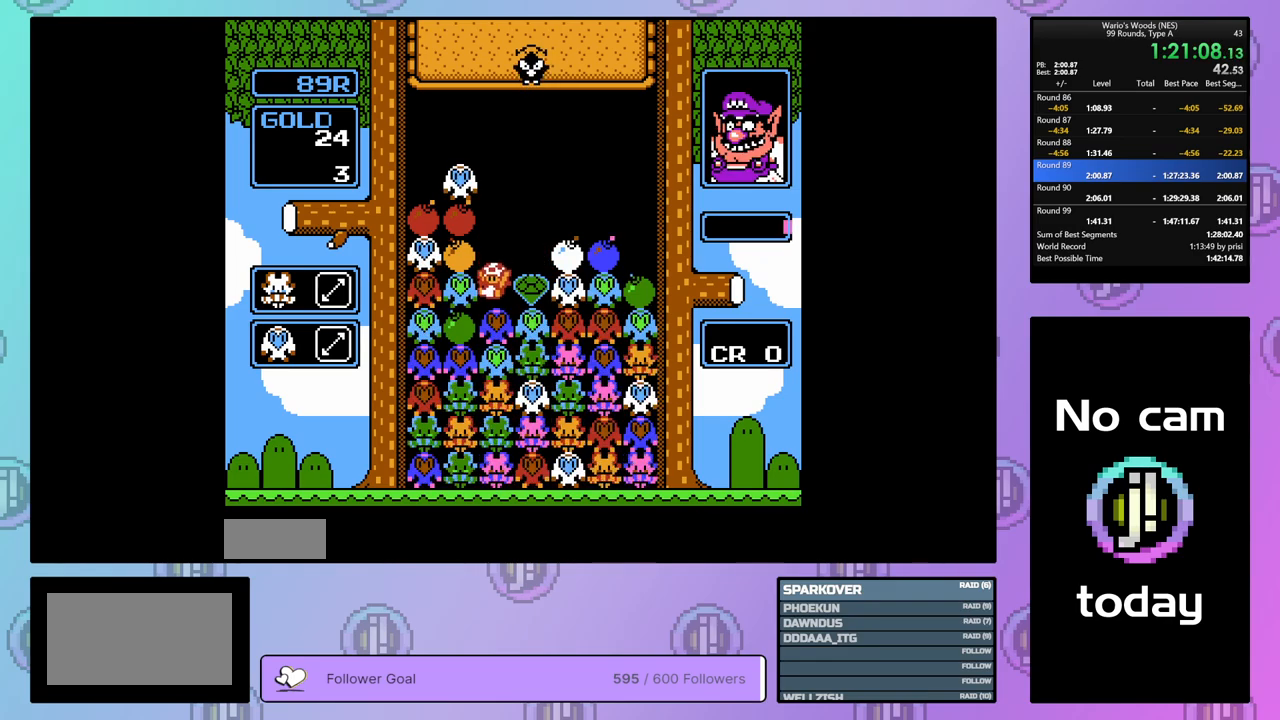
{"buttons": ["DPAD_LEFT"], "events": [[100, "DPAD_RIGHT", "down"], [133, "A", "up"], [233, "DPAD_RIGHT", "up"], [250, "A", "down"], [400, "A", "up"], [400, "DPAD_LEFT", "down"]]}
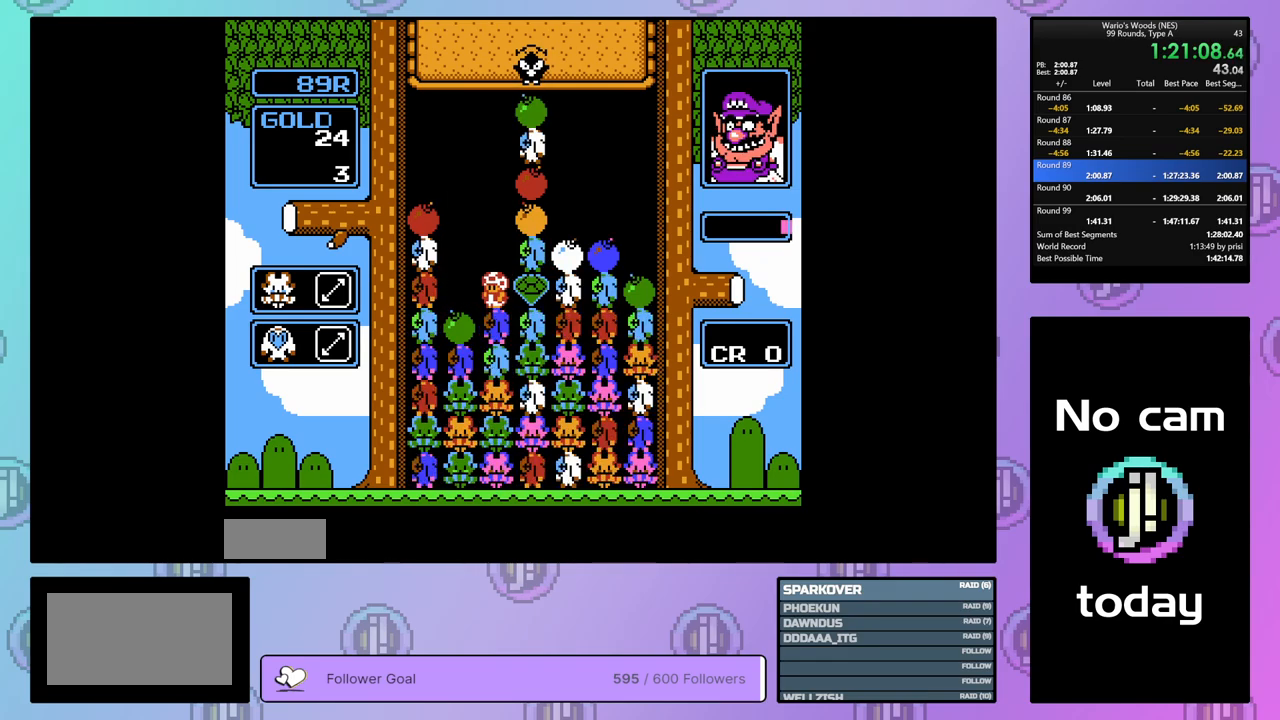
{"buttons": [], "events": [[17, "DPAD_LEFT", "up"], [50, "B", "down"], [367, "B", "up"], [367, "DPAD_UP", "down"], [467, "DPAD_UP", "up"]]}
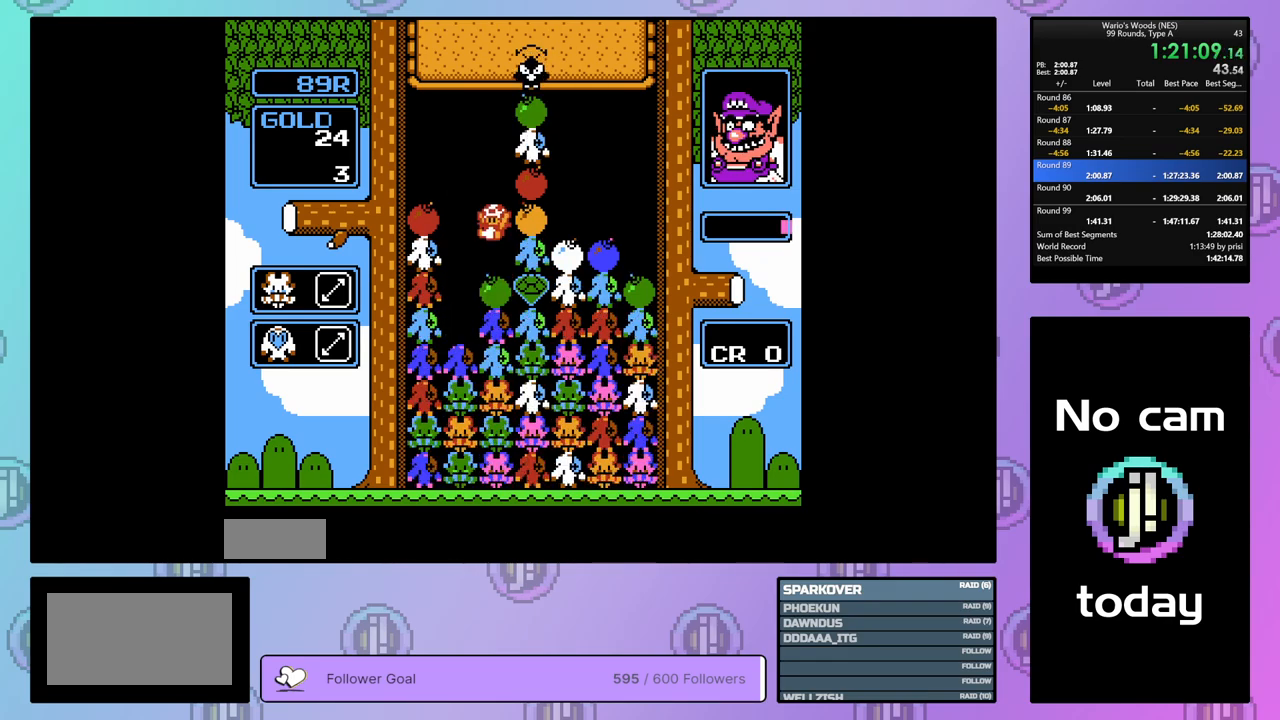
{"buttons": ["B"], "events": [[33, "DPAD_RIGHT", "down"], [383, "B", "down"], [417, "DPAD_RIGHT", "up"]]}
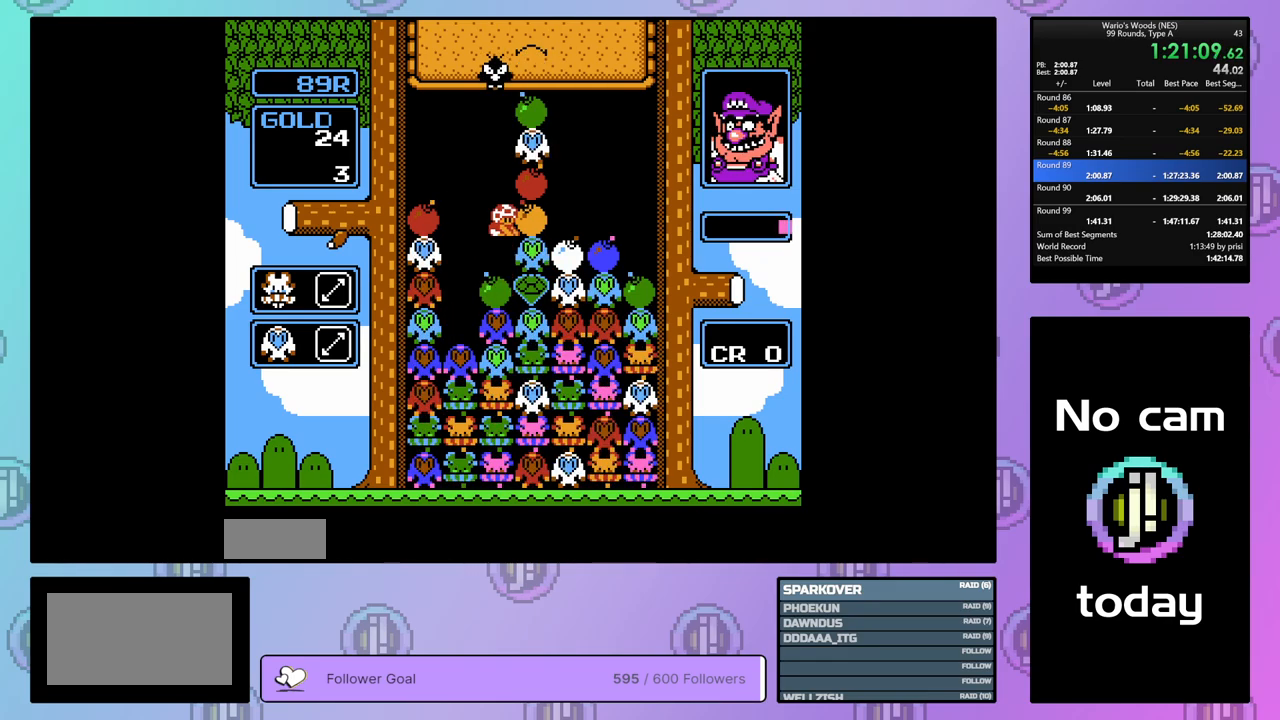
{"buttons": ["DPAD_DOWN"], "events": [[33, "B", "up"], [33, "DPAD_LEFT", "down"], [133, "DPAD_LEFT", "up"], [150, "B", "down"], [267, "B", "up"], [367, "DPAD_DOWN", "down"]]}
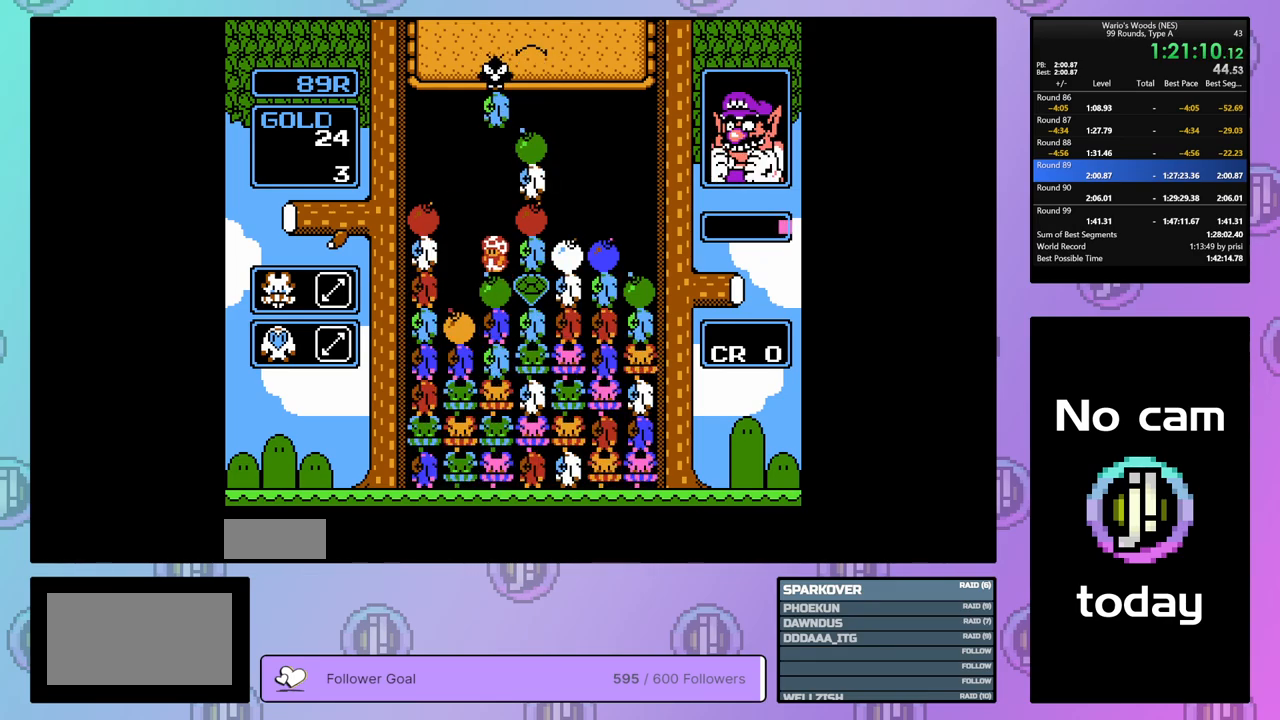
{"buttons": [], "events": [[283, "DPAD_DOWN", "up"], [383, "DPAD_UP", "down"], [483, "DPAD_UP", "up"]]}
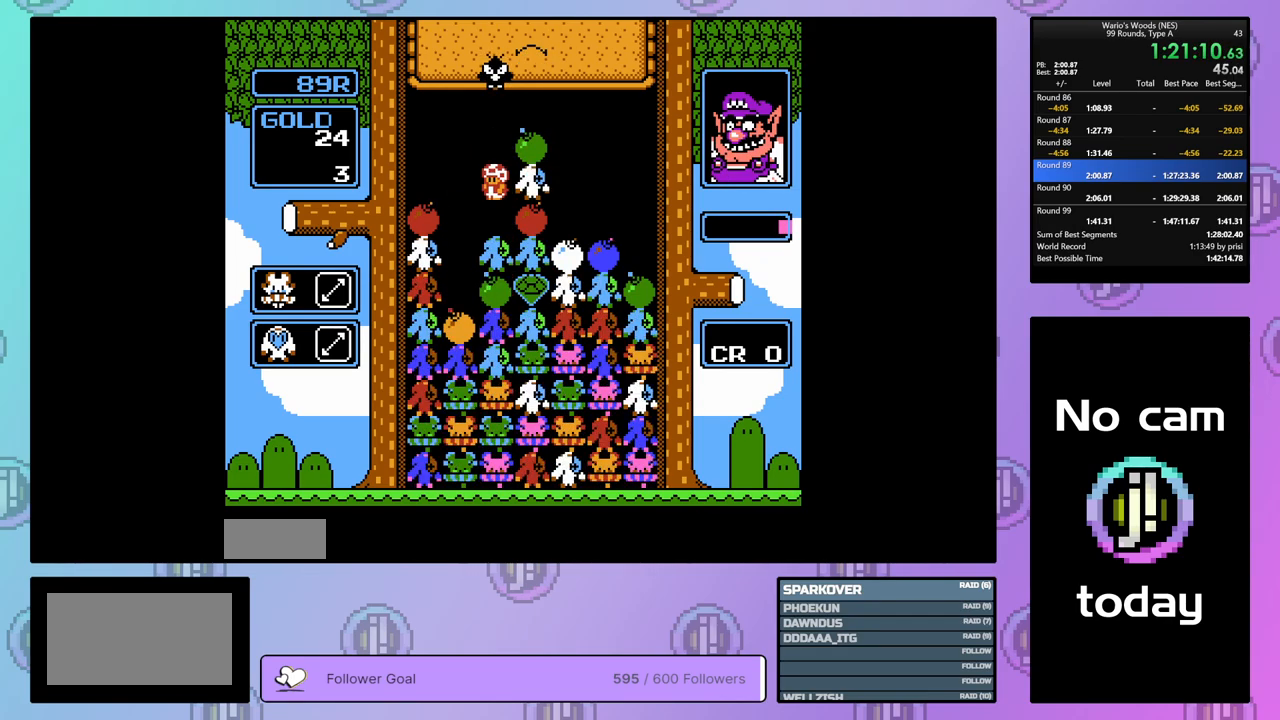
{"buttons": ["DPAD_RIGHT"], "events": [[33, "DPAD_RIGHT", "down"]]}
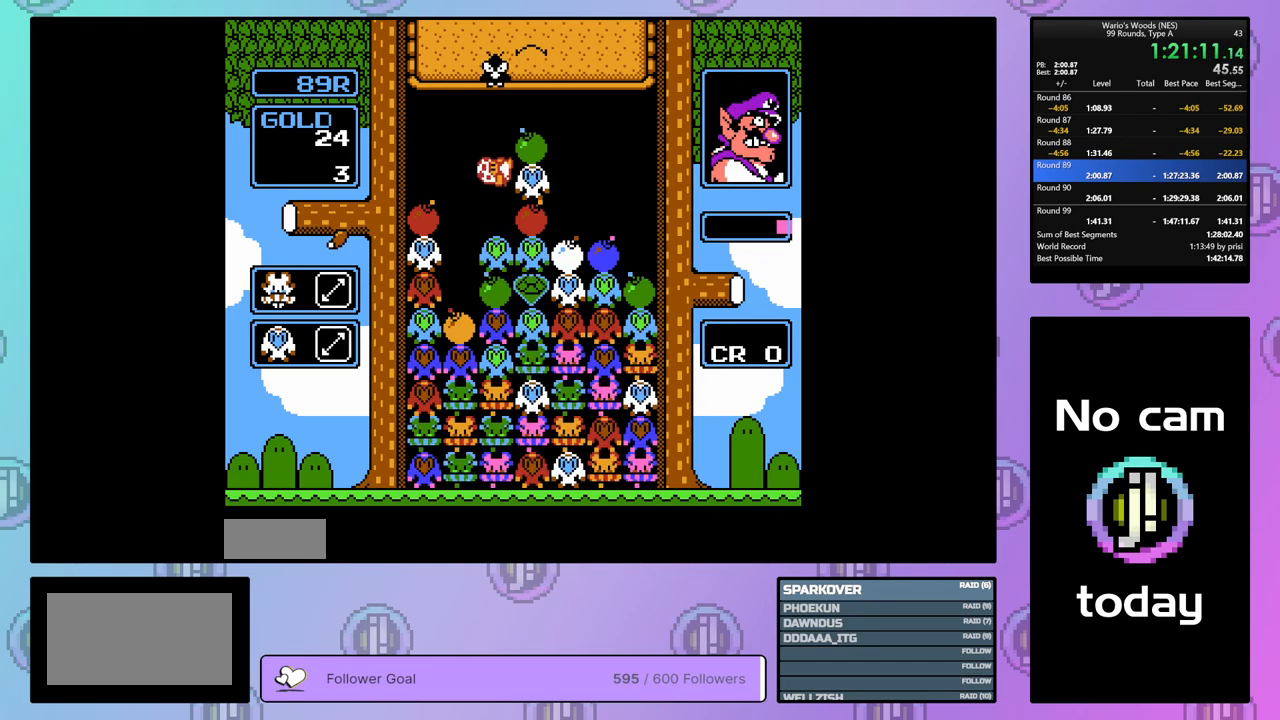
{"buttons": [], "events": [[67, "B", "down"], [100, "DPAD_RIGHT", "up"], [217, "DPAD_LEFT", "down"], [233, "B", "up"], [333, "B", "down"], [333, "DPAD_LEFT", "up"], [450, "B", "up"]]}
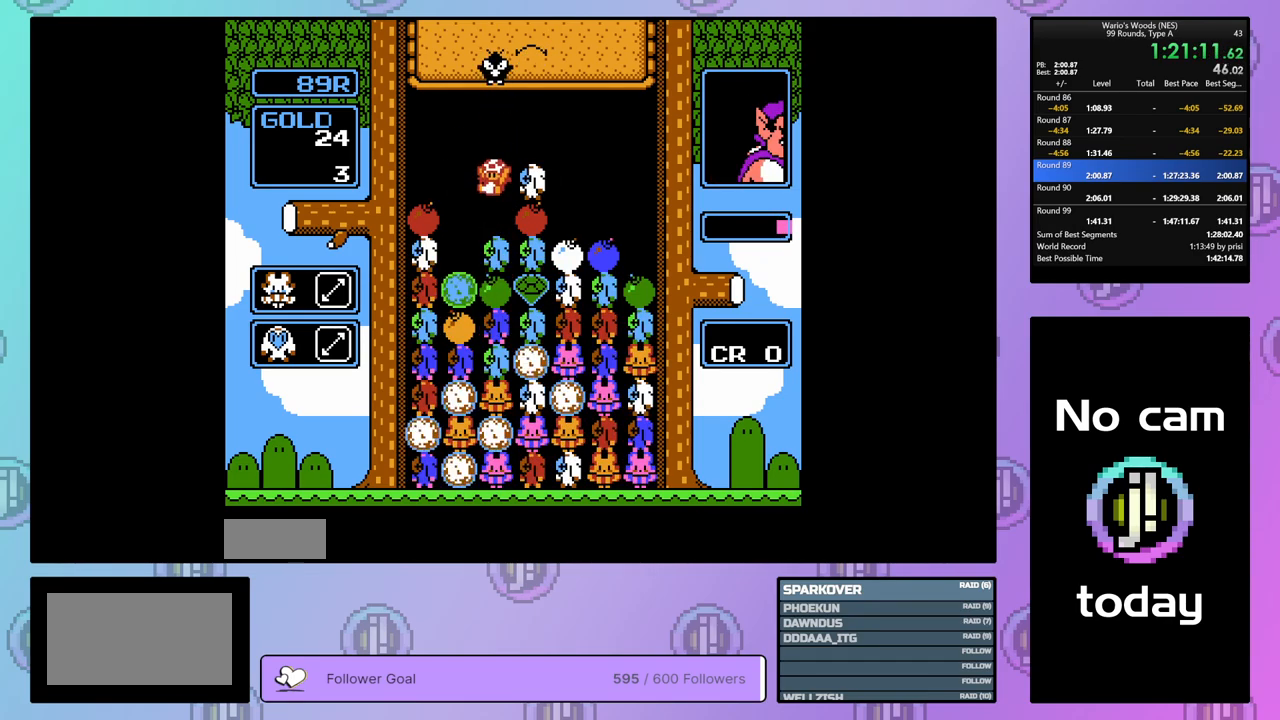
{"buttons": [], "events": []}
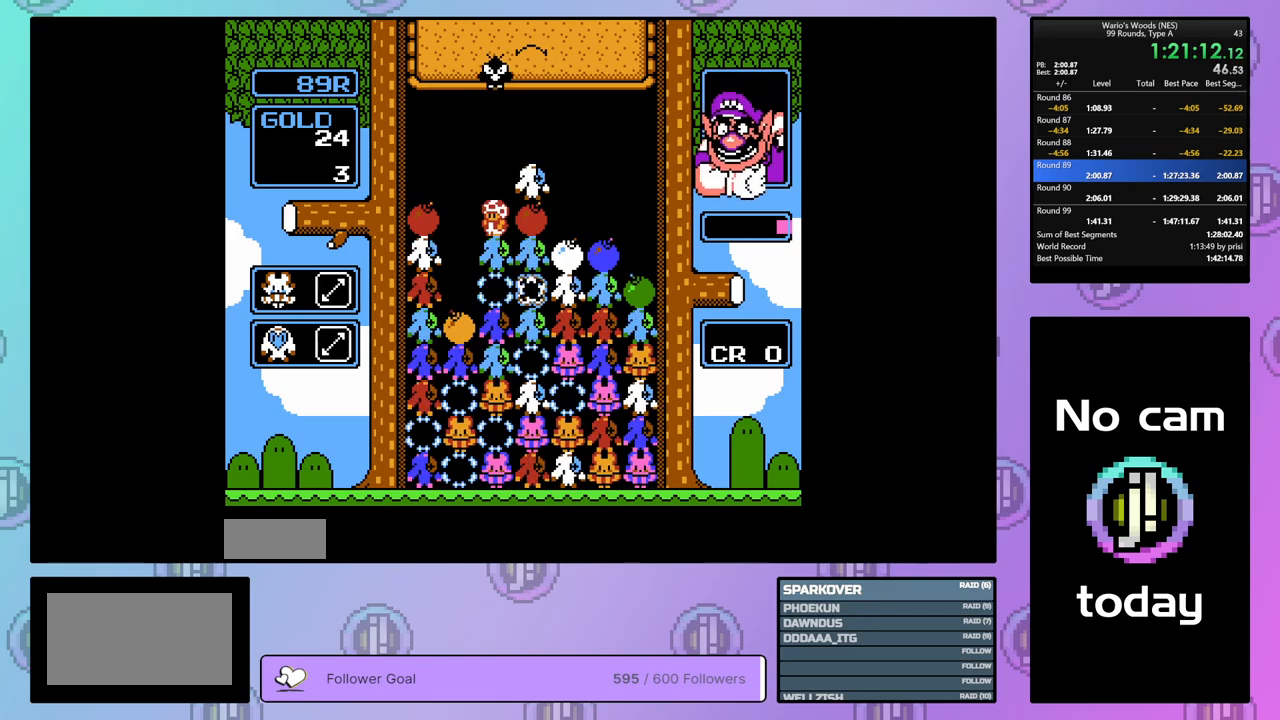
{"buttons": [], "events": []}